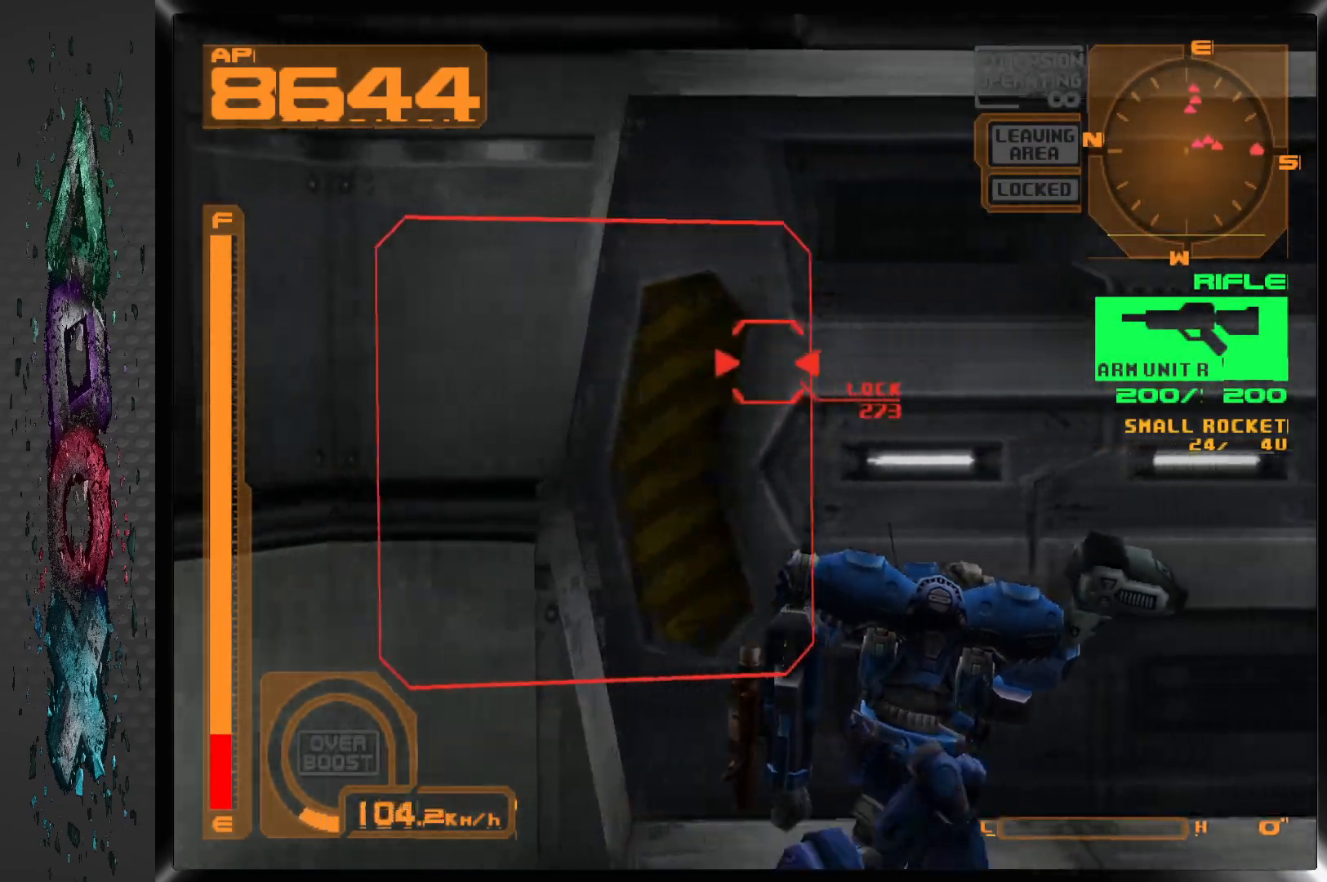
Gameplay with a controller (PlayStation layout); each line is a JSON object with the inputs held at the frame after it (dt_ms = milliseconds from this image to that frame). "events" lists button and stick changes between this image and that frame as [ms after this image, input, new state], when the widget could be followed in between.
{"dt_ms": 500, "buttons": [], "left_stick": "center", "right_stick": "center", "events": [[133, "R1", "up"], [183, "CIRCLE", "down"], [267, "DPAD_UP", "up"], [350, "CIRCLE", "up"]]}
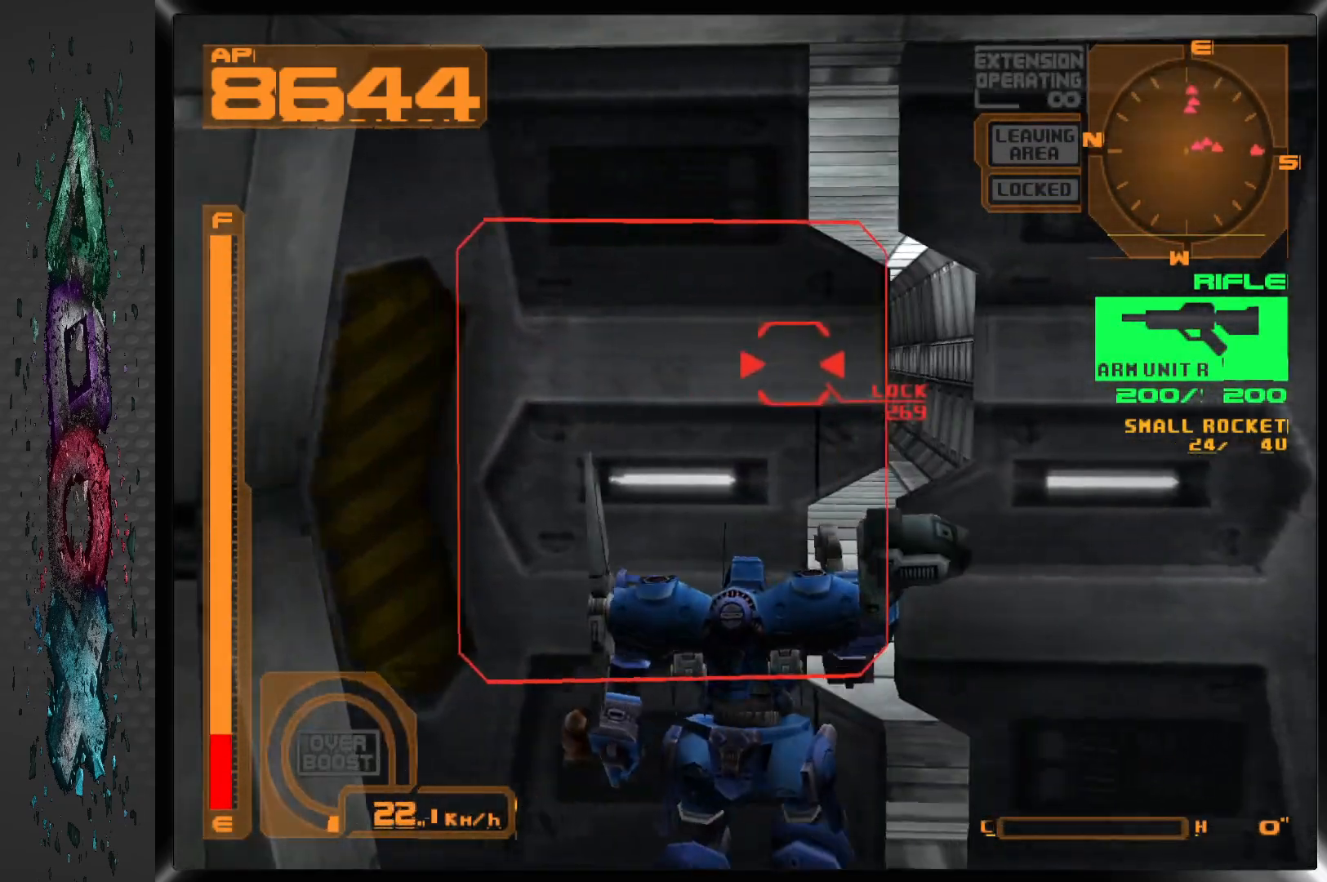
{"dt_ms": 500, "buttons": [], "left_stick": "center", "right_stick": "center", "events": [[100, "DPAD_RIGHT", "down"], [233, "DPAD_RIGHT", "up"]]}
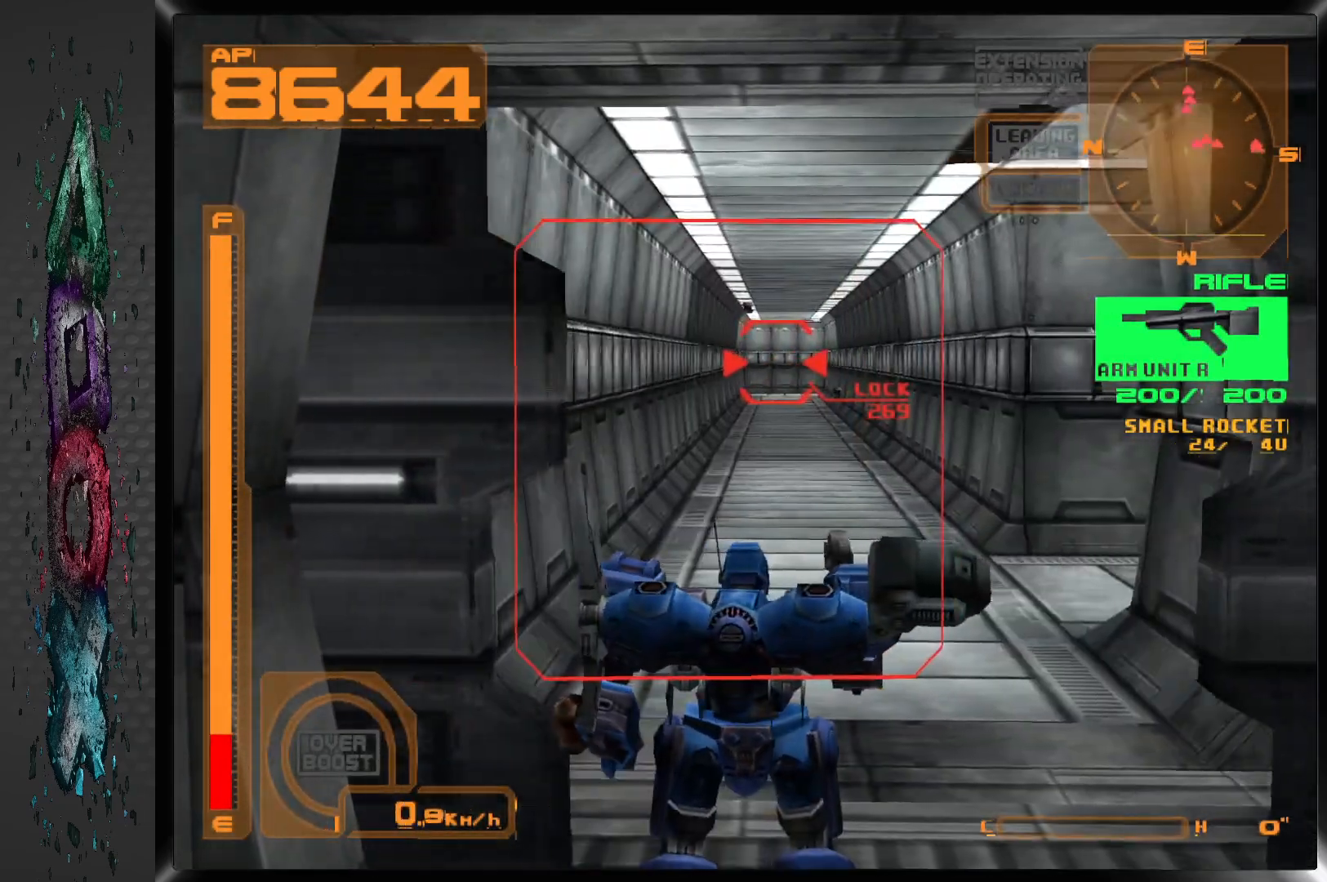
{"dt_ms": 500, "buttons": ["R1"], "left_stick": "center", "right_stick": "center", "events": [[350, "R1", "down"]]}
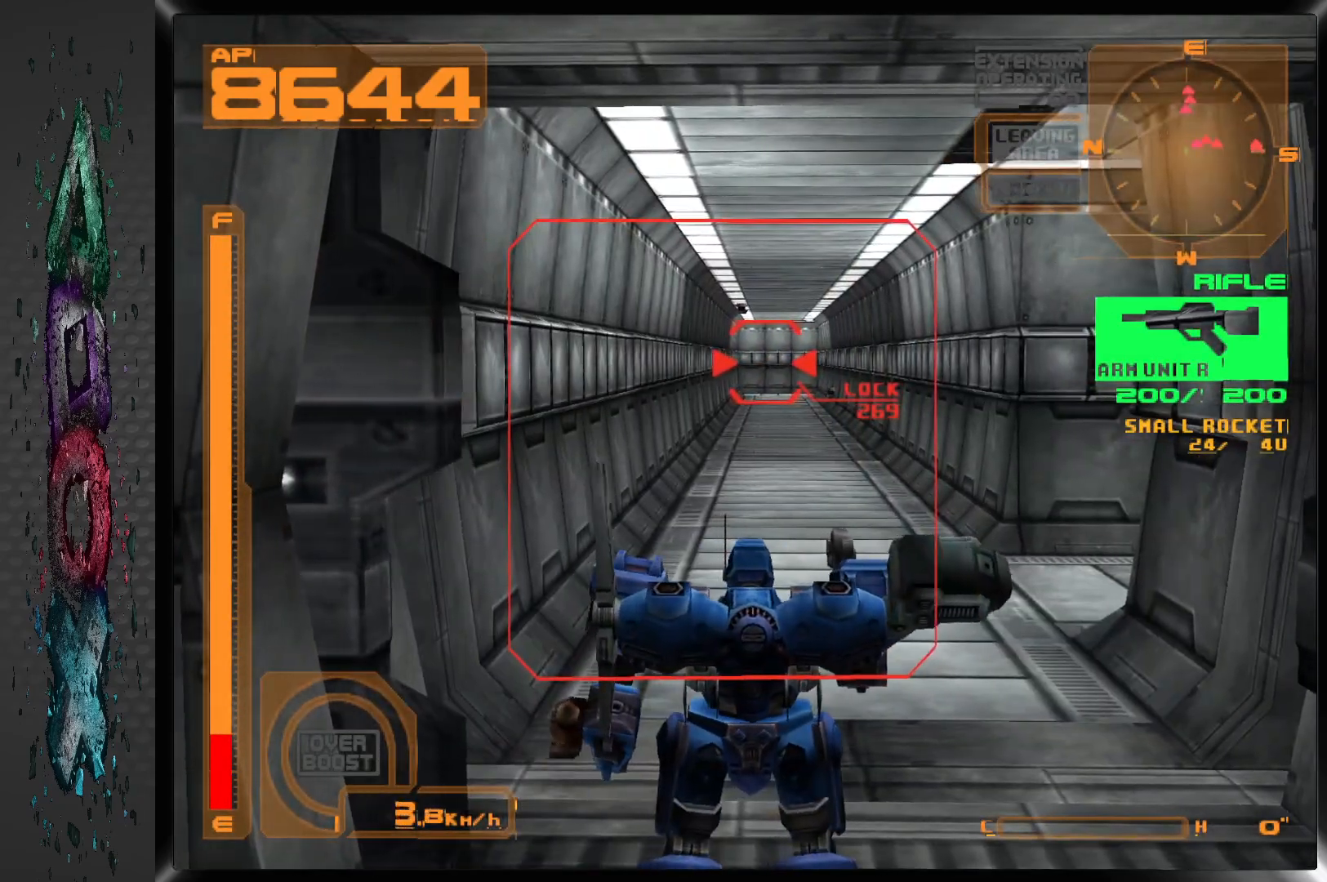
{"dt_ms": 500, "buttons": ["DPAD_UP", "DPAD_RIGHT"], "left_stick": "center", "right_stick": "center", "events": [[133, "DPAD_UP", "down"], [267, "R1", "up"], [350, "DPAD_RIGHT", "down"]]}
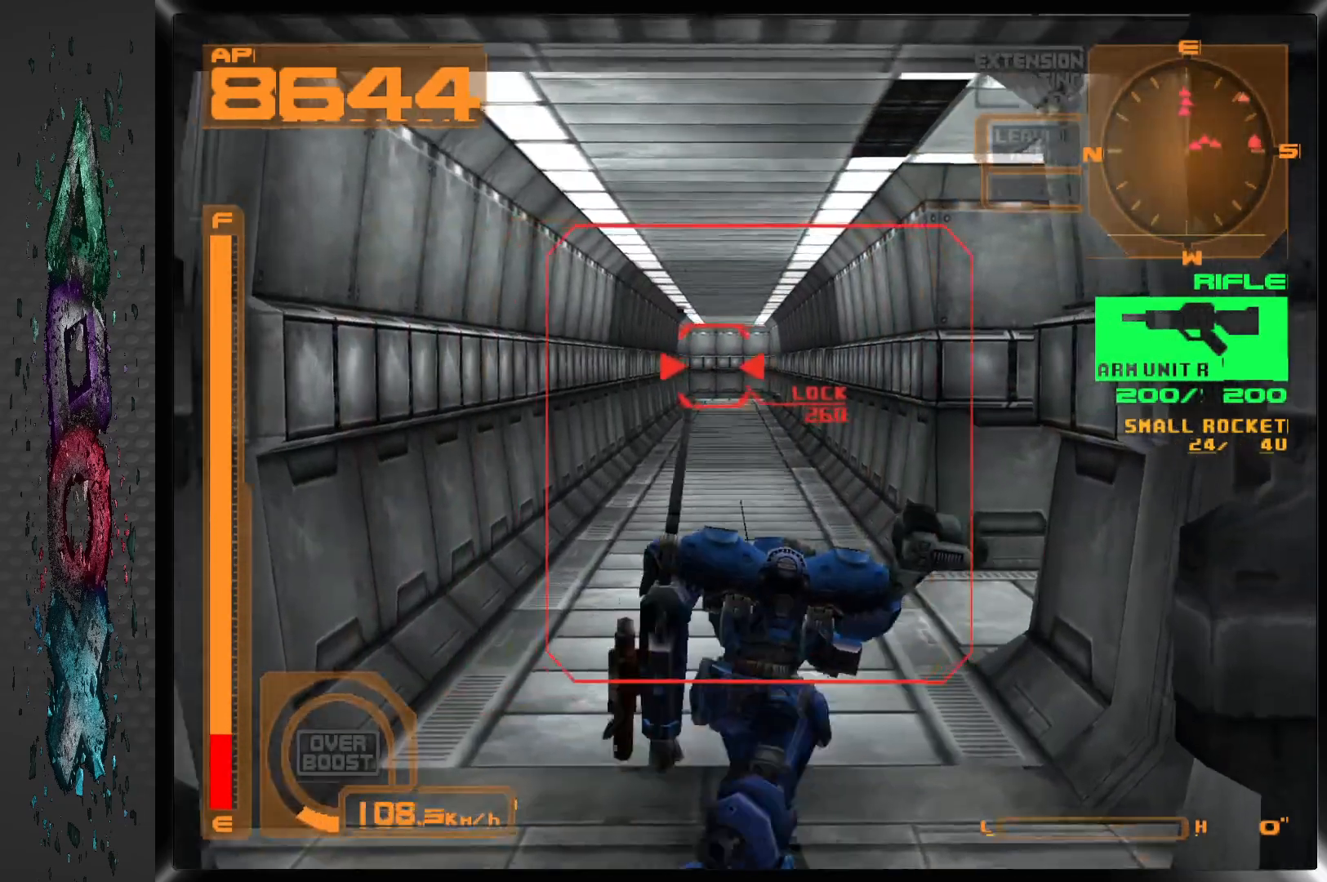
{"dt_ms": 500, "buttons": ["DPAD_UP", "DPAD_RIGHT"], "left_stick": "center", "right_stick": "center", "events": []}
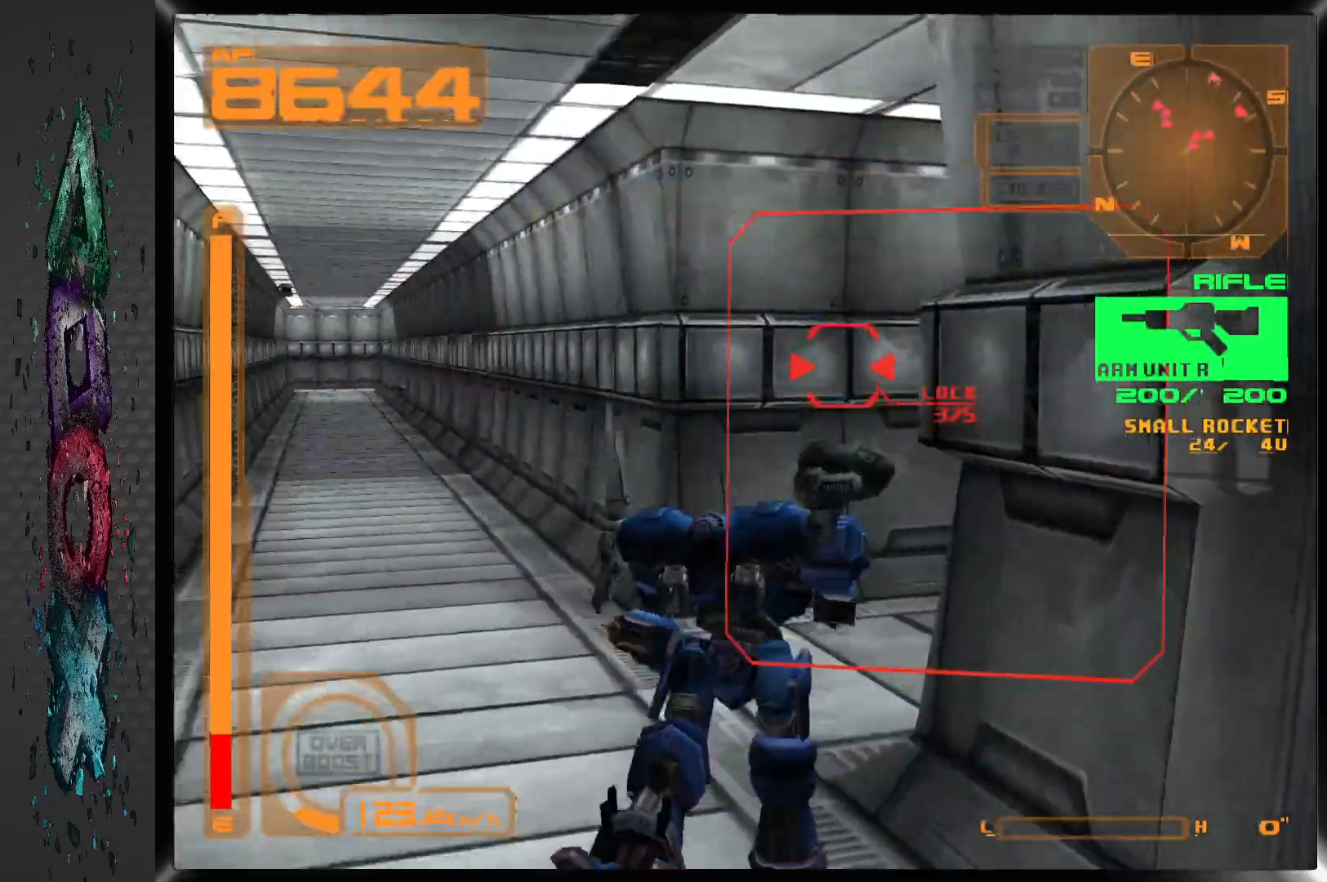
{"dt_ms": 500, "buttons": ["DPAD_UP", "DPAD_RIGHT"], "left_stick": "center", "right_stick": "center", "events": [[183, "L1", "down"], [383, "L1", "up"]]}
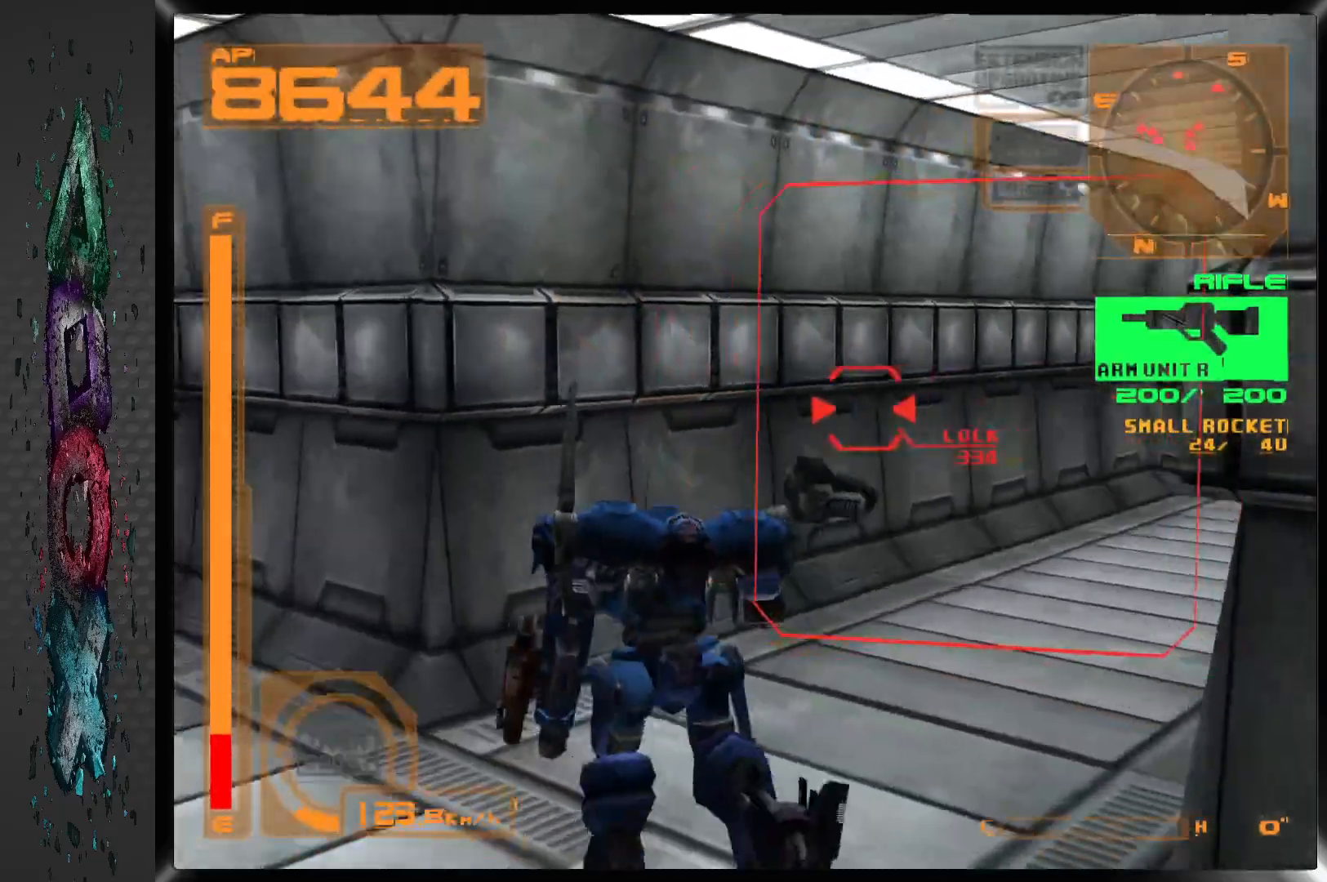
{"dt_ms": 500, "buttons": ["DPAD_UP"], "left_stick": "center", "right_stick": "center", "events": [[200, "DPAD_RIGHT", "up"]]}
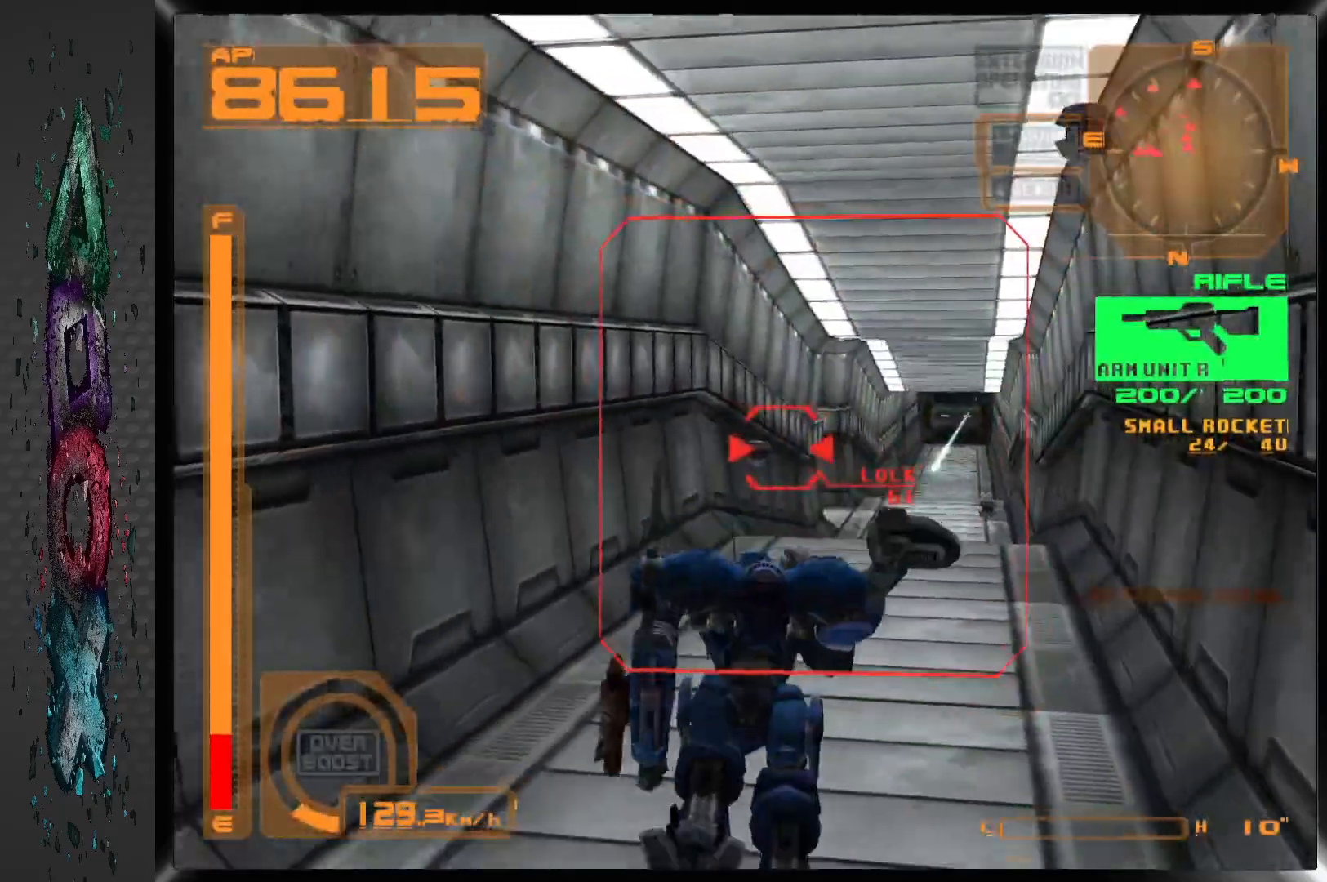
{"dt_ms": 500, "buttons": ["CROSS", "DPAD_UP"], "left_stick": "center", "right_stick": "center", "events": [[450, "CROSS", "down"]]}
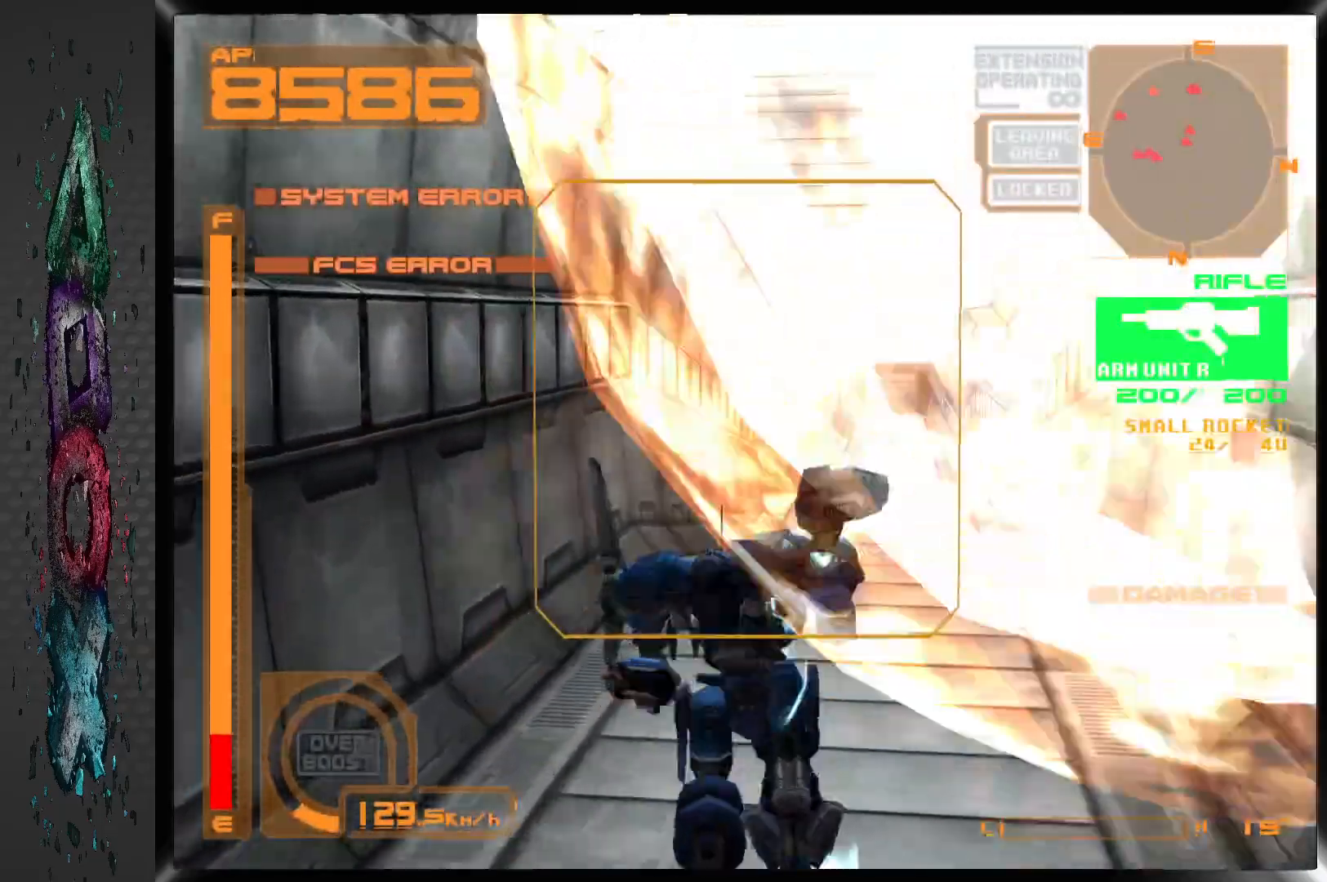
{"dt_ms": 500, "buttons": ["CROSS", "DPAD_UP"], "left_stick": "center", "right_stick": "center", "events": []}
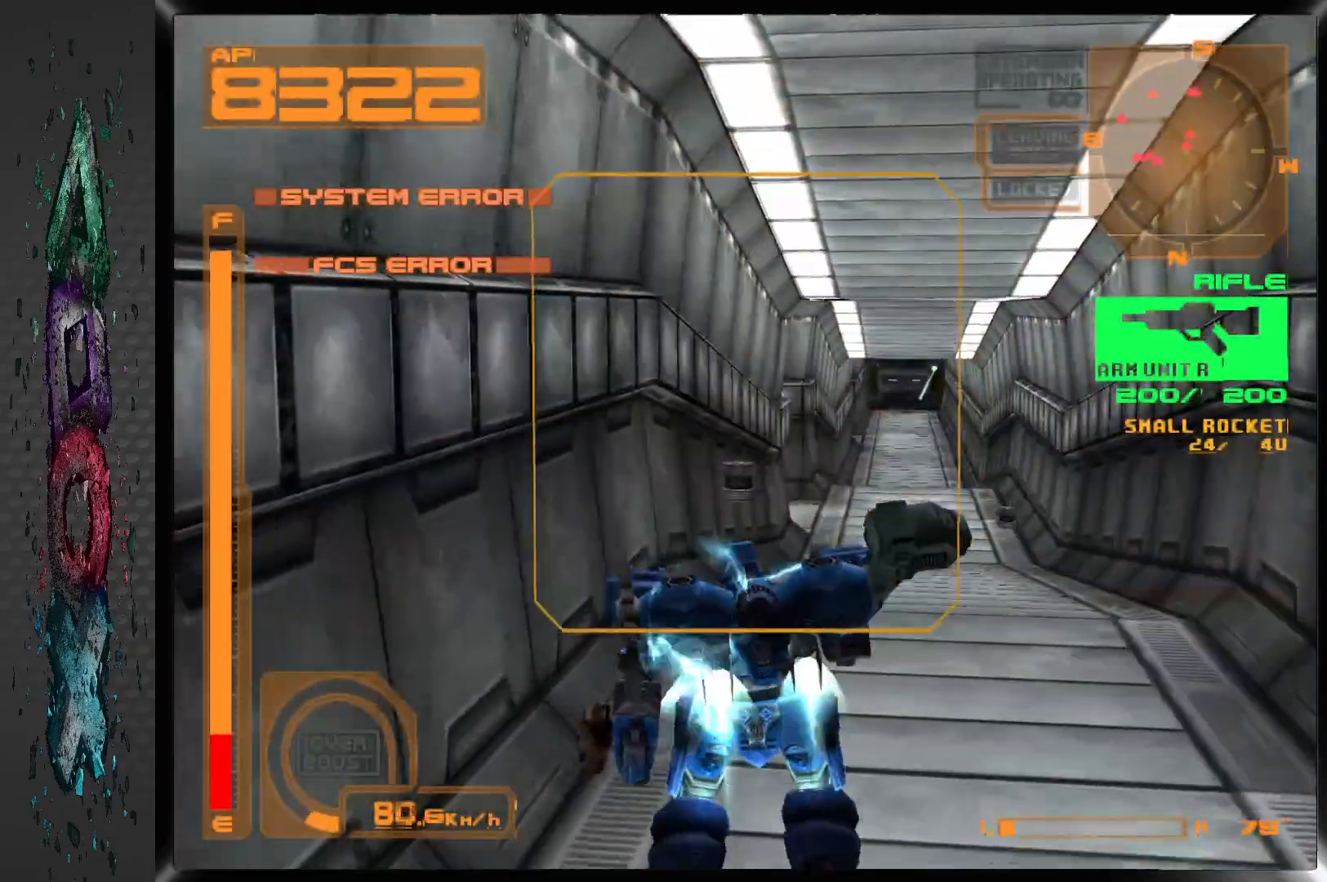
{"dt_ms": 1000, "buttons": ["DPAD_UP", "DPAD_LEFT"], "left_stick": "center", "right_stick": "center"}
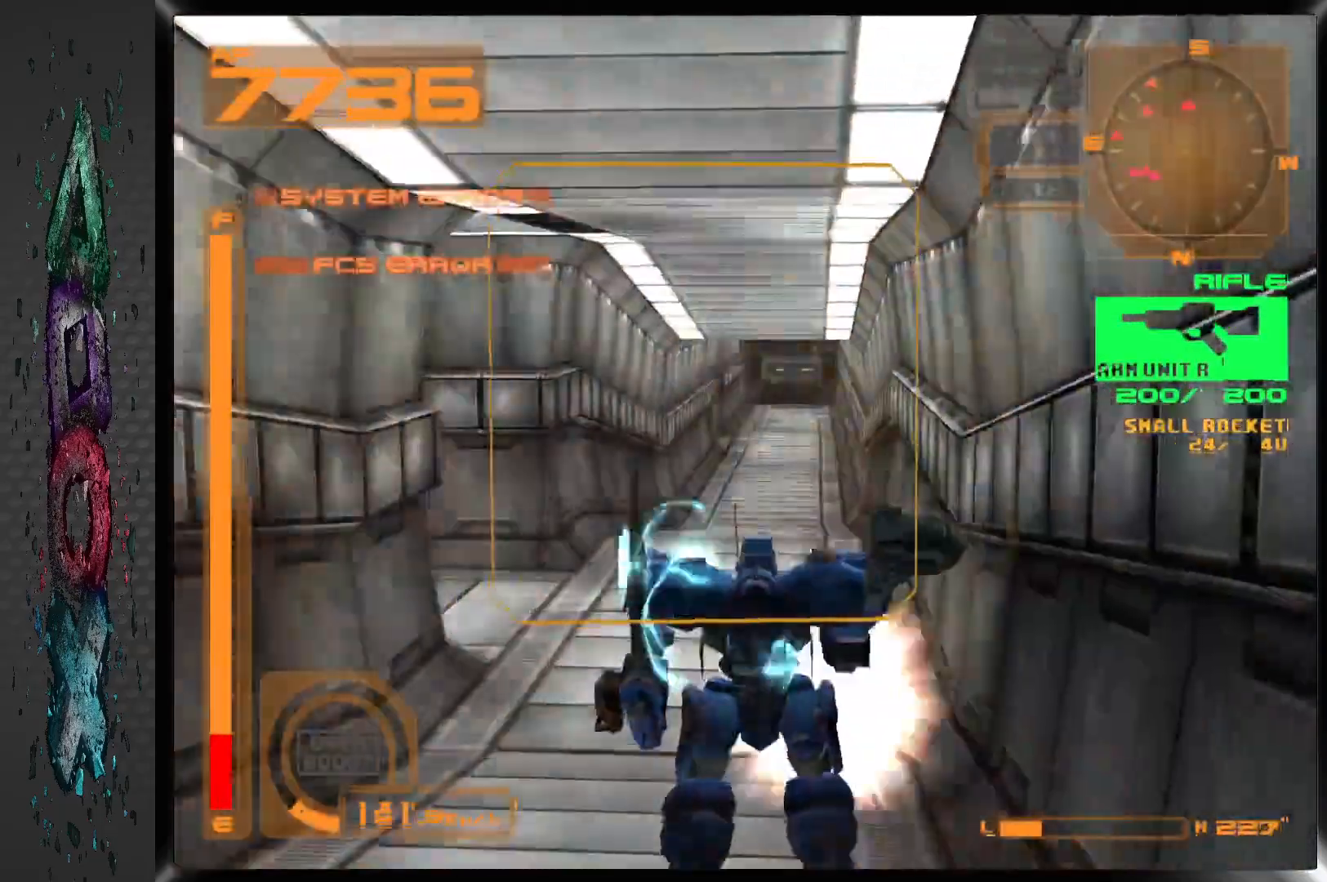
{"dt_ms": 500, "buttons": ["L1", "DPAD_UP", "DPAD_LEFT"], "left_stick": "center", "right_stick": "center", "events": [[100, "L1", "down"]]}
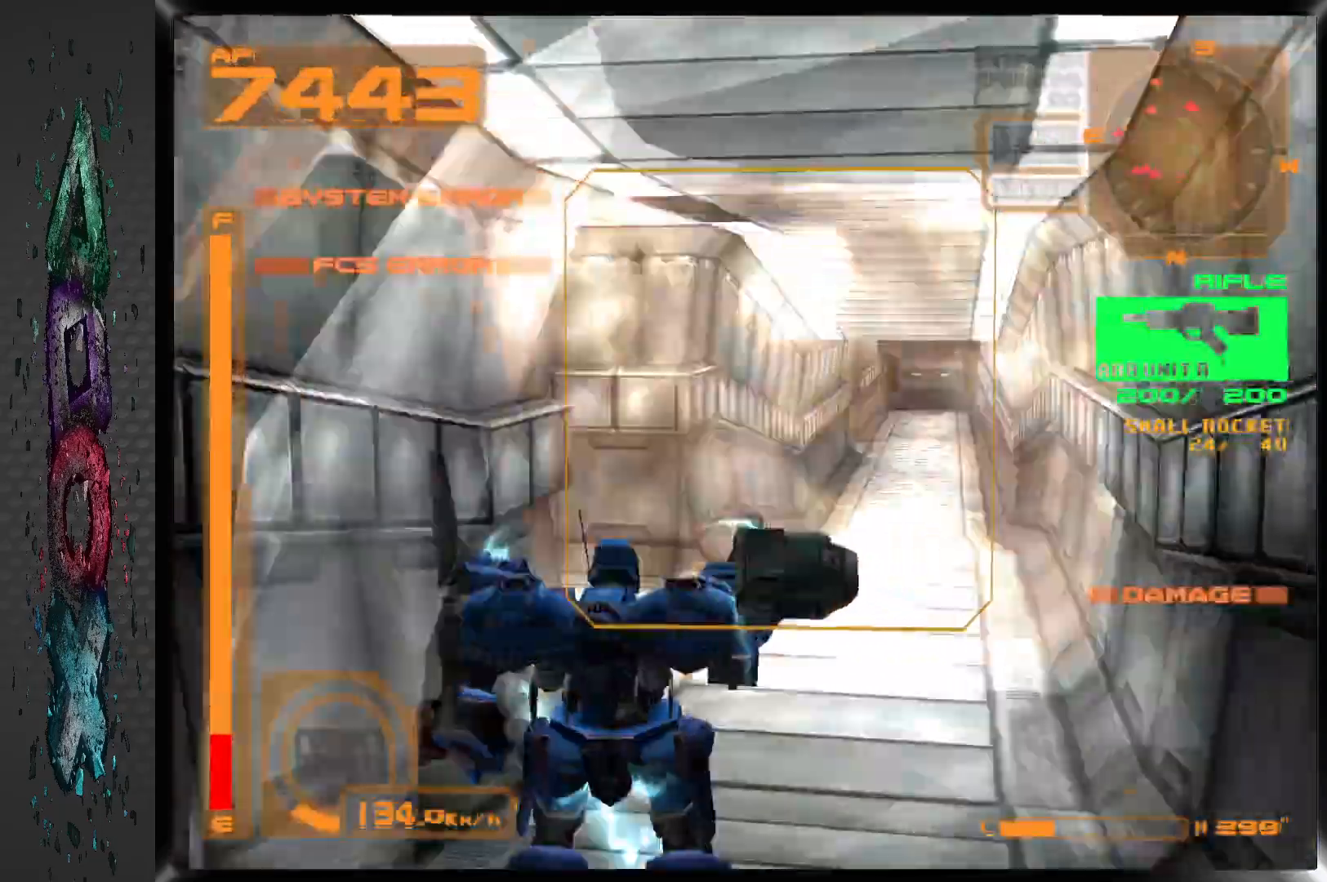
{"dt_ms": 500, "buttons": ["CROSS", "R1", "DPAD_UP", "DPAD_LEFT"], "left_stick": "center", "right_stick": "center", "events": [[33, "DPAD_LEFT", "up"], [50, "L1", "up"], [267, "R1", "down"], [317, "CROSS", "down"], [433, "DPAD_LEFT", "down"]]}
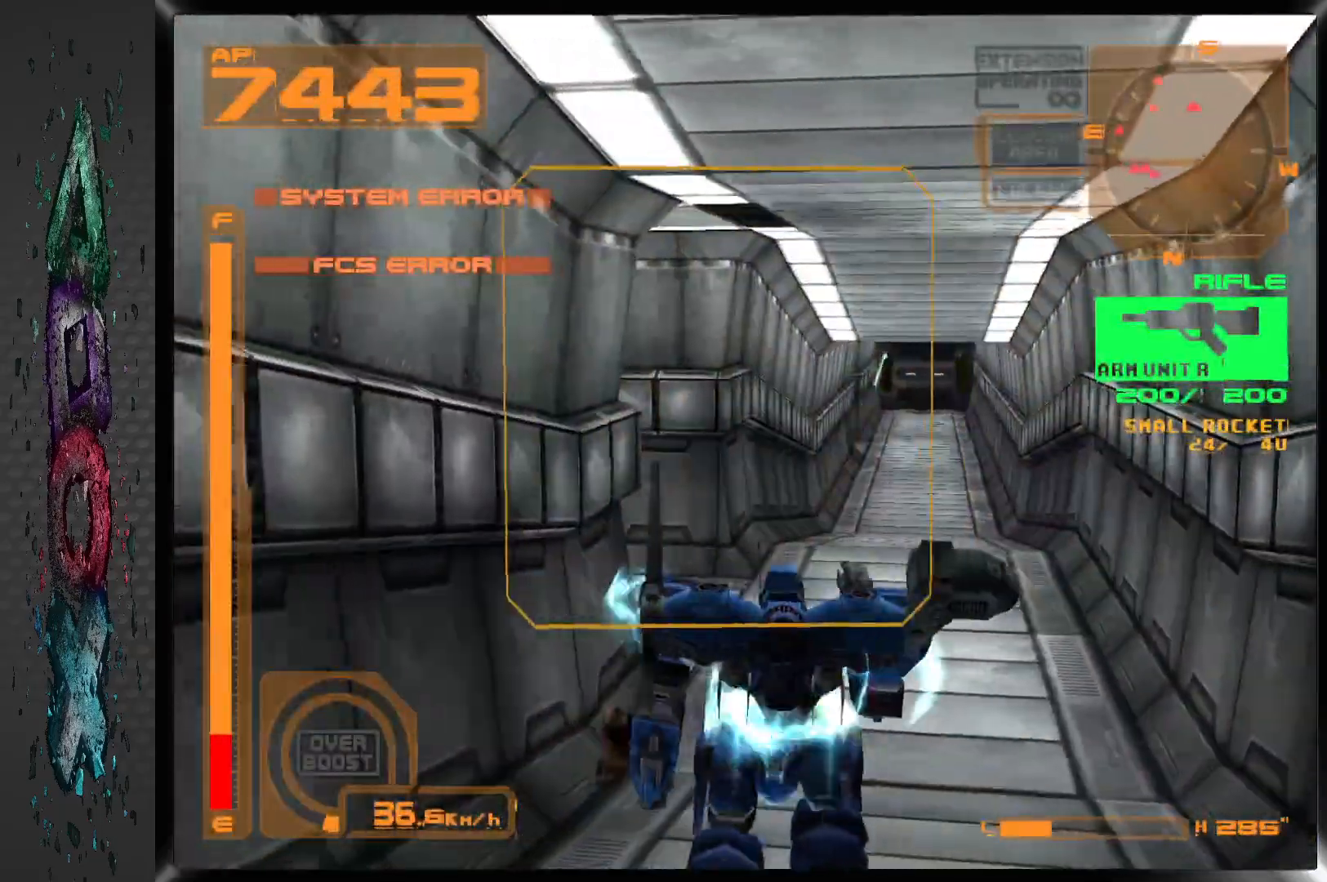
{"dt_ms": 500, "buttons": ["CROSS", "R1", "DPAD_UP", "DPAD_LEFT"], "left_stick": "center", "right_stick": "center", "events": []}
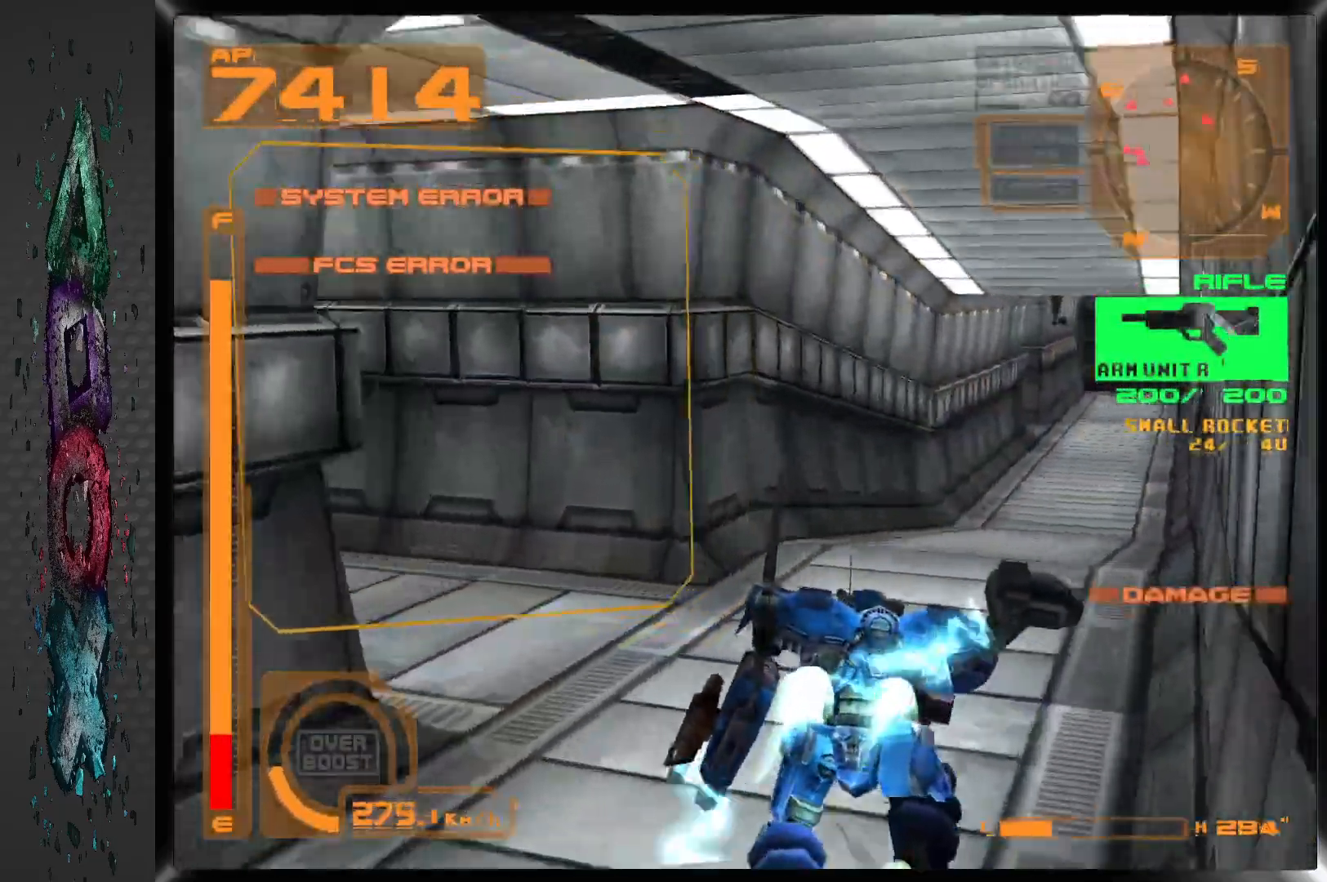
{"dt_ms": 500, "buttons": ["CROSS", "R1", "DPAD_UP"], "left_stick": "center", "right_stick": "center", "events": [[433, "DPAD_LEFT", "up"]]}
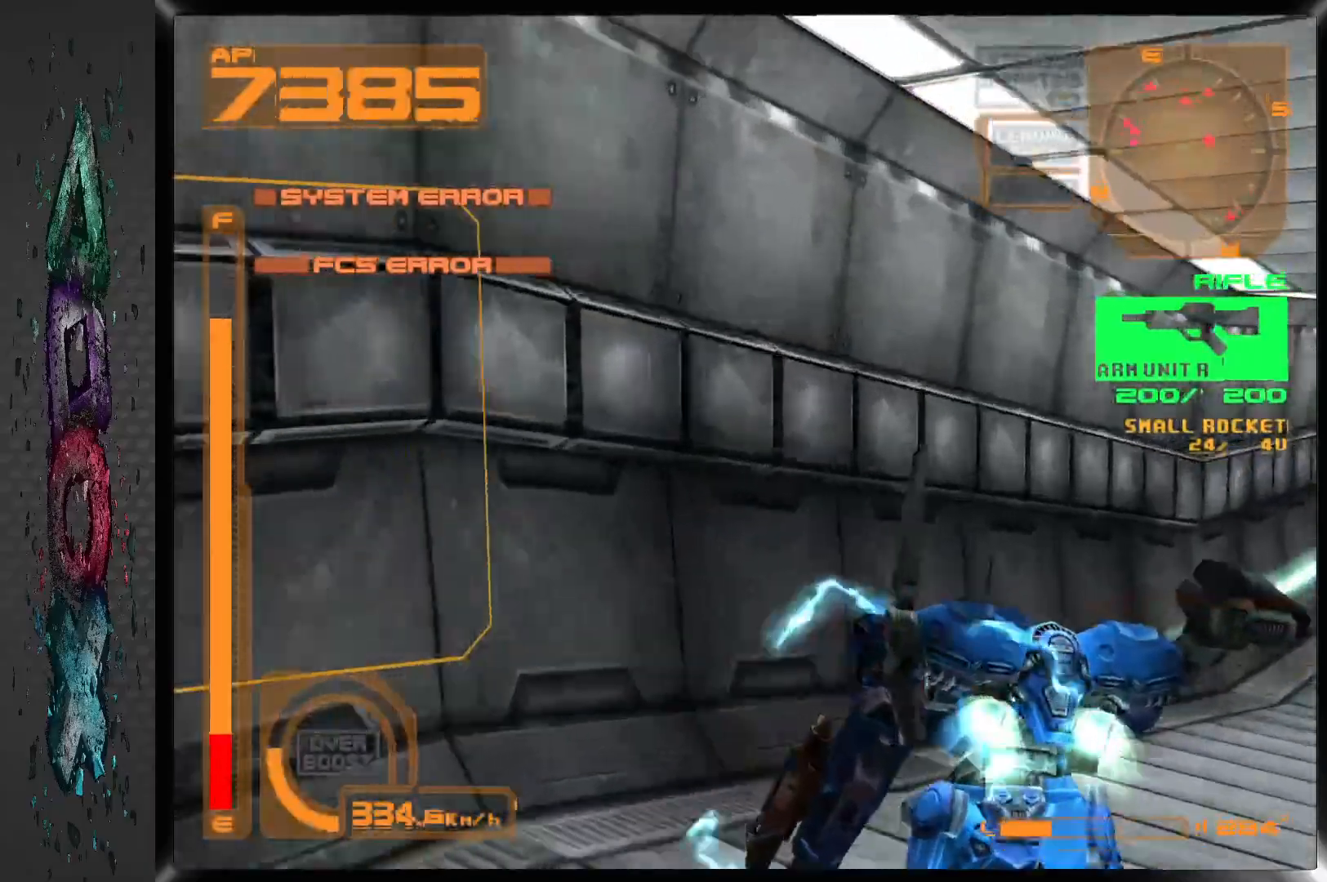
{"dt_ms": 500, "buttons": ["CROSS", "R1", "DPAD_UP", "DPAD_RIGHT"], "left_stick": "center", "right_stick": "center", "events": [[67, "DPAD_RIGHT", "down"]]}
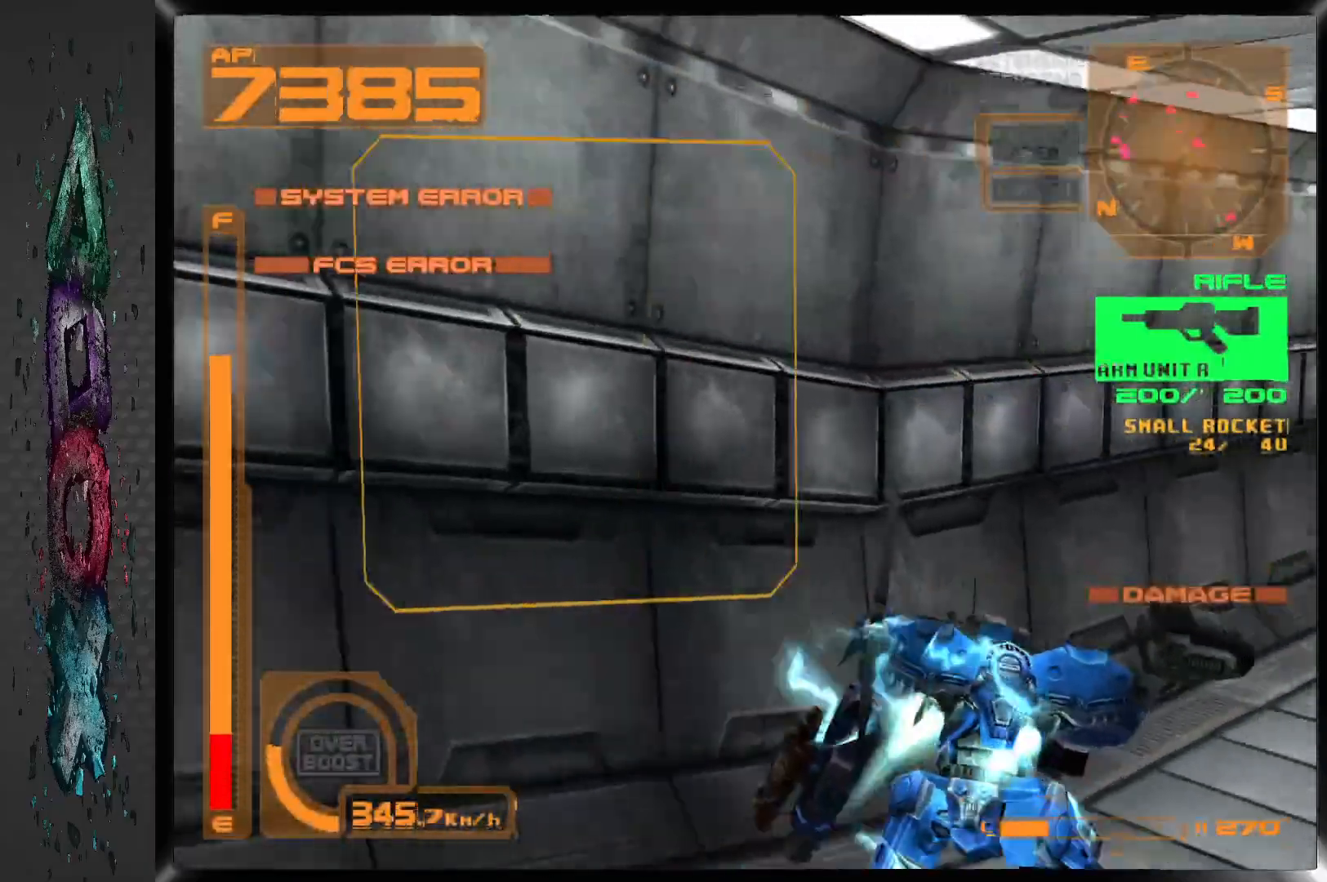
{"dt_ms": 500, "buttons": ["CROSS", "R1", "DPAD_UP"], "left_stick": "center", "right_stick": "center", "events": [[67, "DPAD_RIGHT", "up"]]}
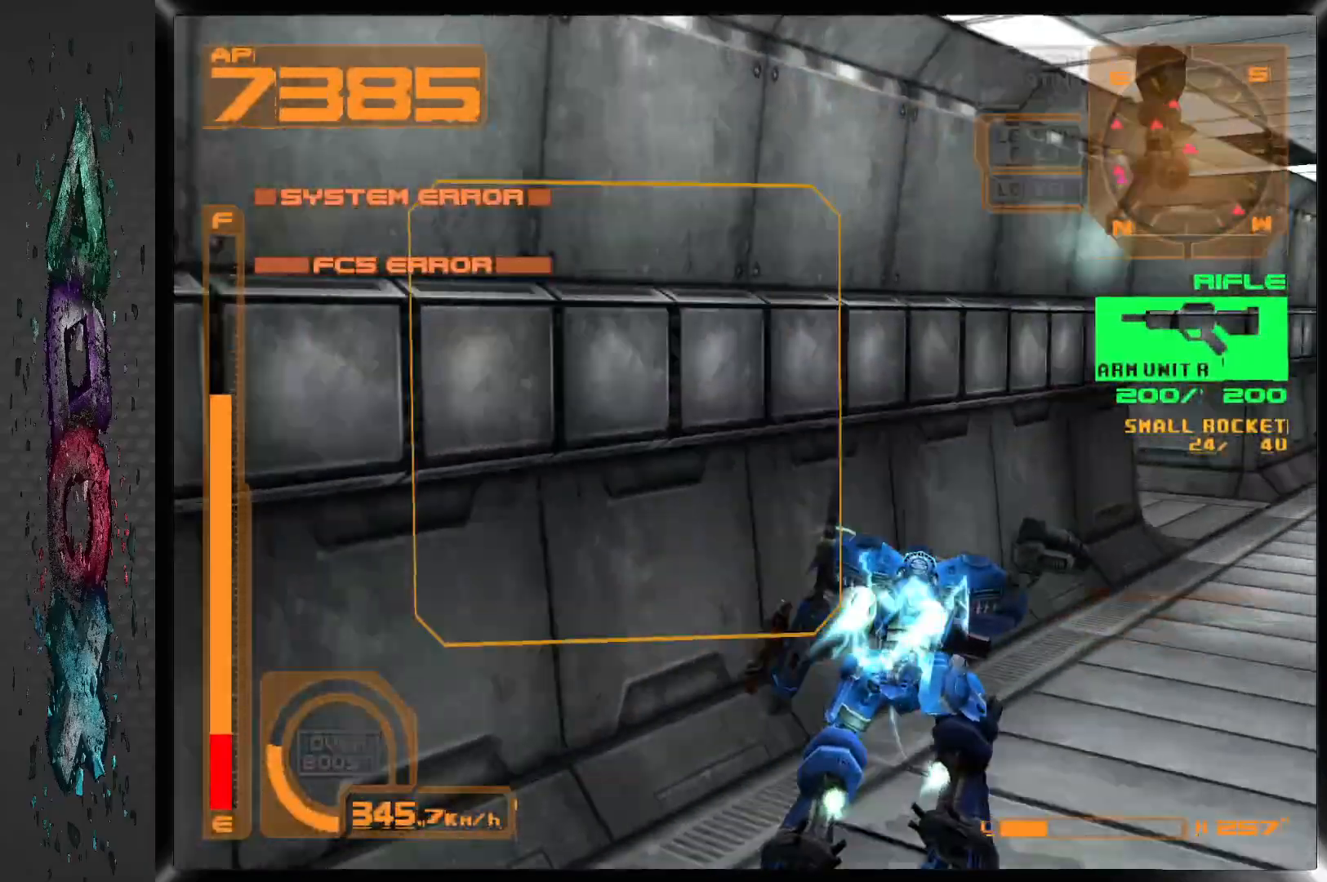
{"dt_ms": 500, "buttons": ["DPAD_UP", "DPAD_LEFT"], "left_stick": "center", "right_stick": "center", "events": [[167, "DPAD_LEFT", "down"], [417, "R1", "up"], [450, "CROSS", "up"]]}
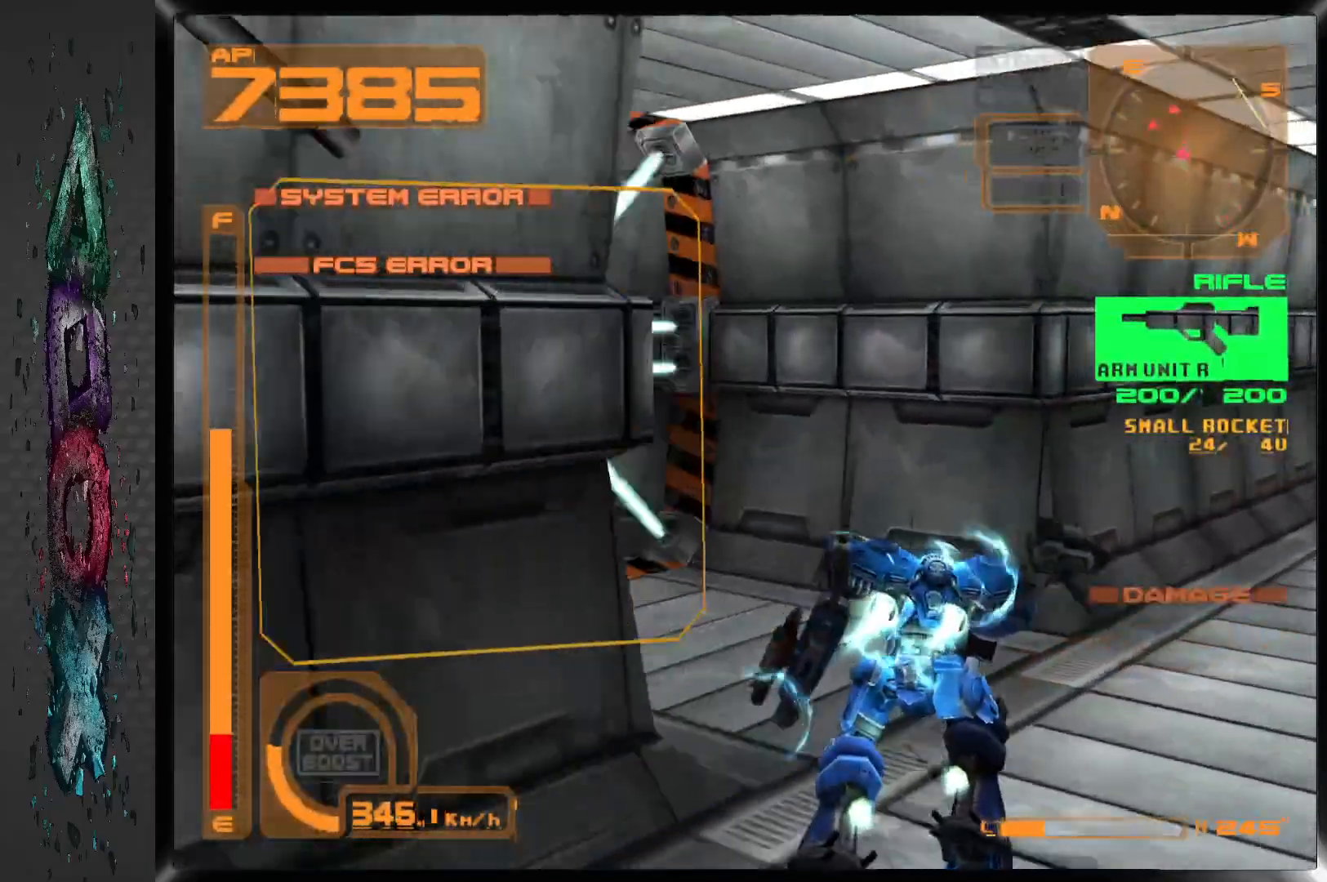
{"dt_ms": 1000, "buttons": ["DPAD_UP", "DPAD_LEFT"], "left_stick": "center", "right_stick": "center", "events": [[367, "DPAD_LEFT", "up"], [367, "DPAD_UP", "up"], [533, "DPAD_LEFT", "down"], [783, "DPAD_UP", "down"]]}
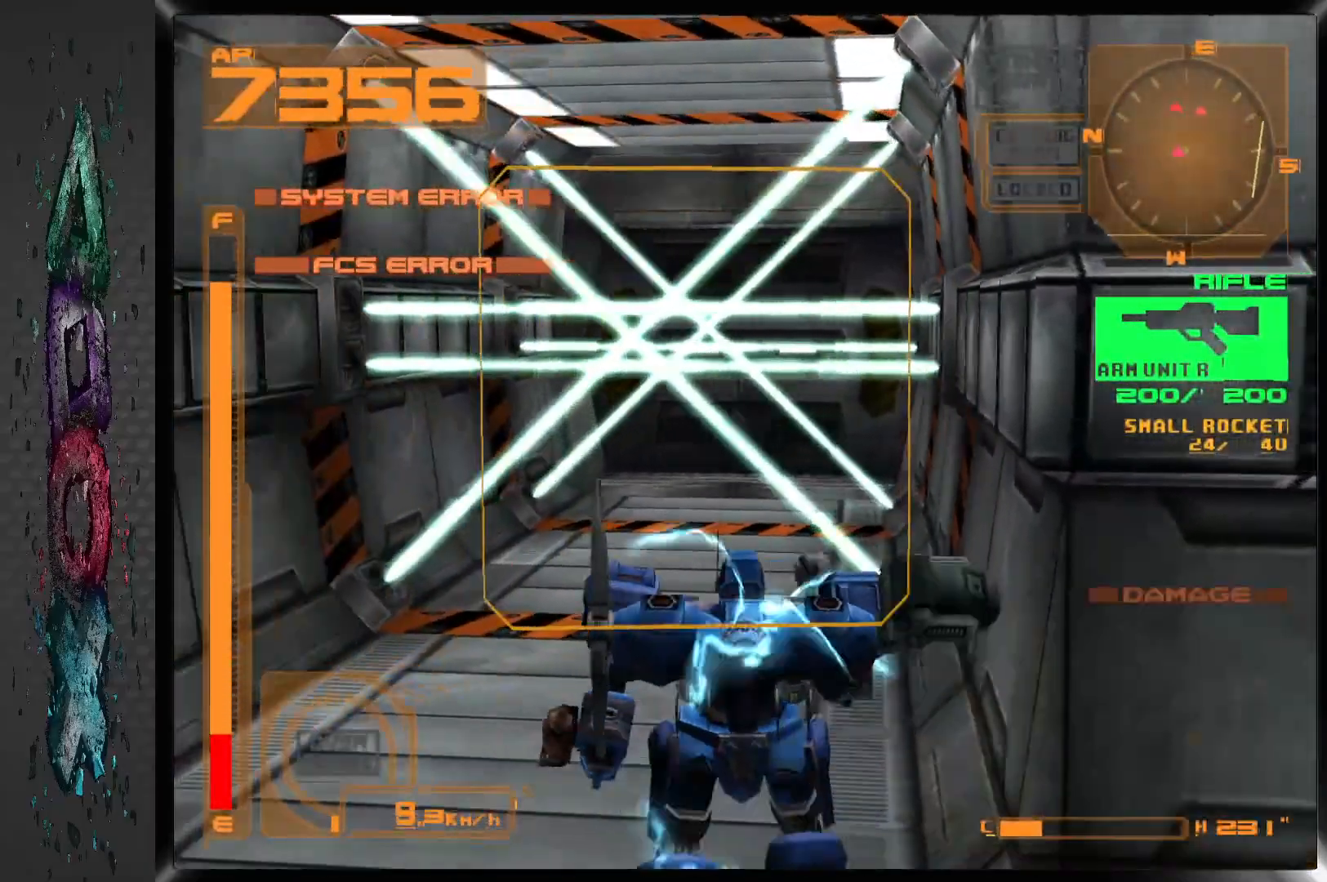
{"dt_ms": 500, "buttons": ["CROSS", "DPAD_UP", "DPAD_RIGHT"], "left_stick": "center", "right_stick": "center", "events": [[17, "DPAD_LEFT", "up"], [150, "CROSS", "down"], [450, "DPAD_RIGHT", "down"]]}
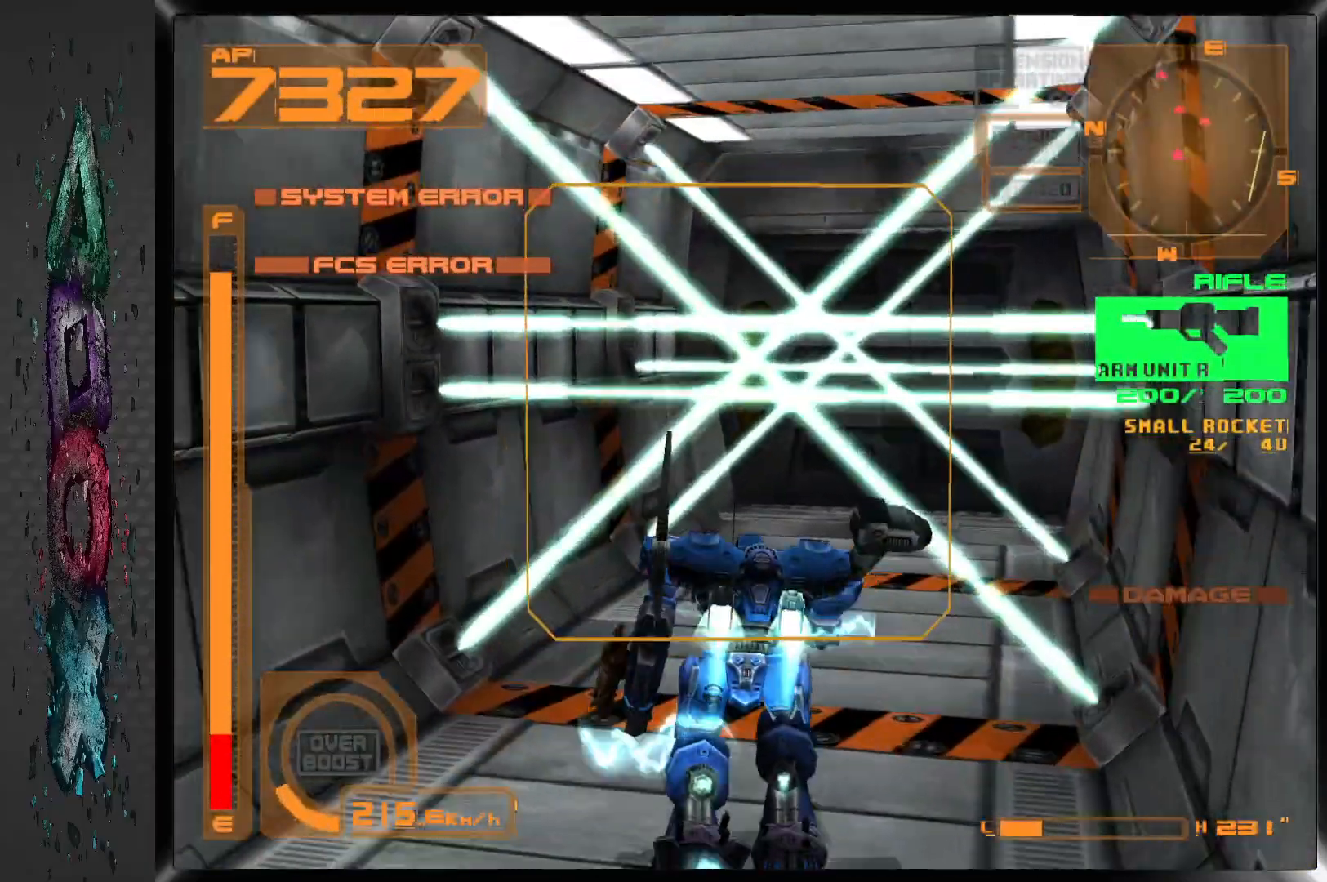
{"dt_ms": 500, "buttons": ["CROSS", "DPAD_UP"], "left_stick": "center", "right_stick": "center", "events": [[217, "DPAD_RIGHT", "up"]]}
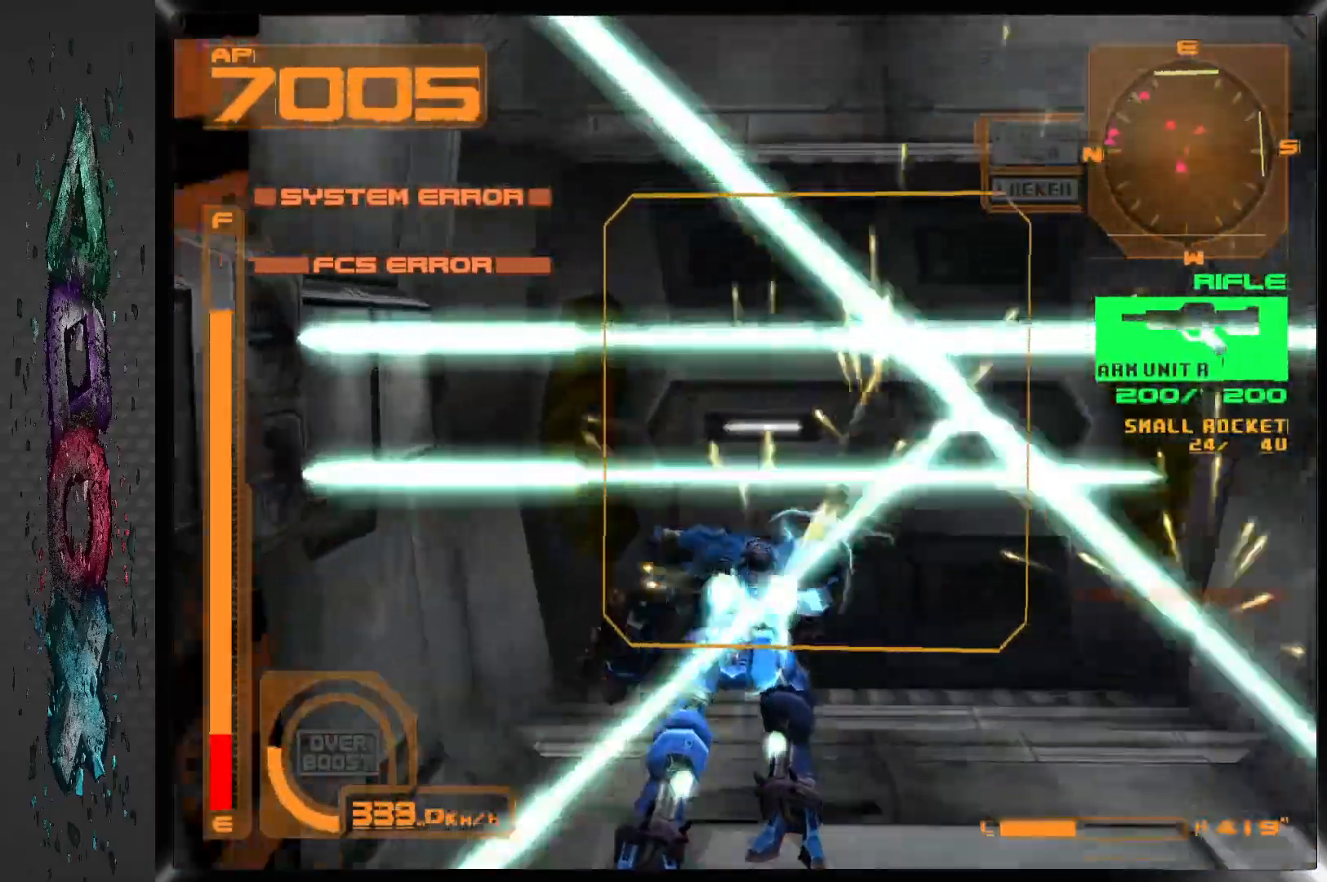
{"dt_ms": 500, "buttons": ["DPAD_UP"], "left_stick": "center", "right_stick": "center", "events": [[50, "CROSS", "up"], [233, "DPAD_UP", "up"], [283, "CIRCLE", "down"], [317, "DPAD_UP", "down"], [400, "CIRCLE", "up"]]}
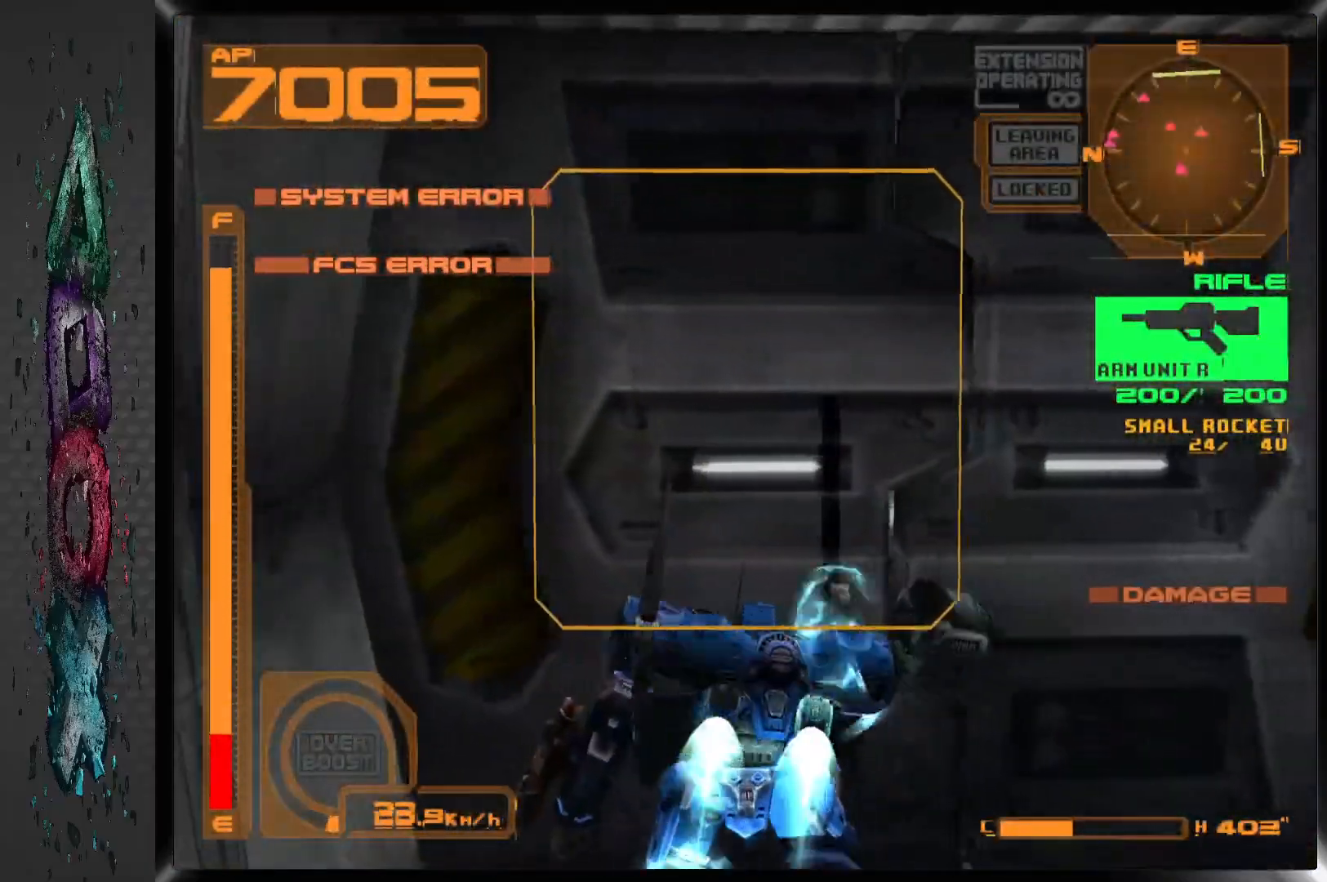
{"dt_ms": 500, "buttons": ["DPAD_UP"], "left_stick": "center", "right_stick": "center", "events": []}
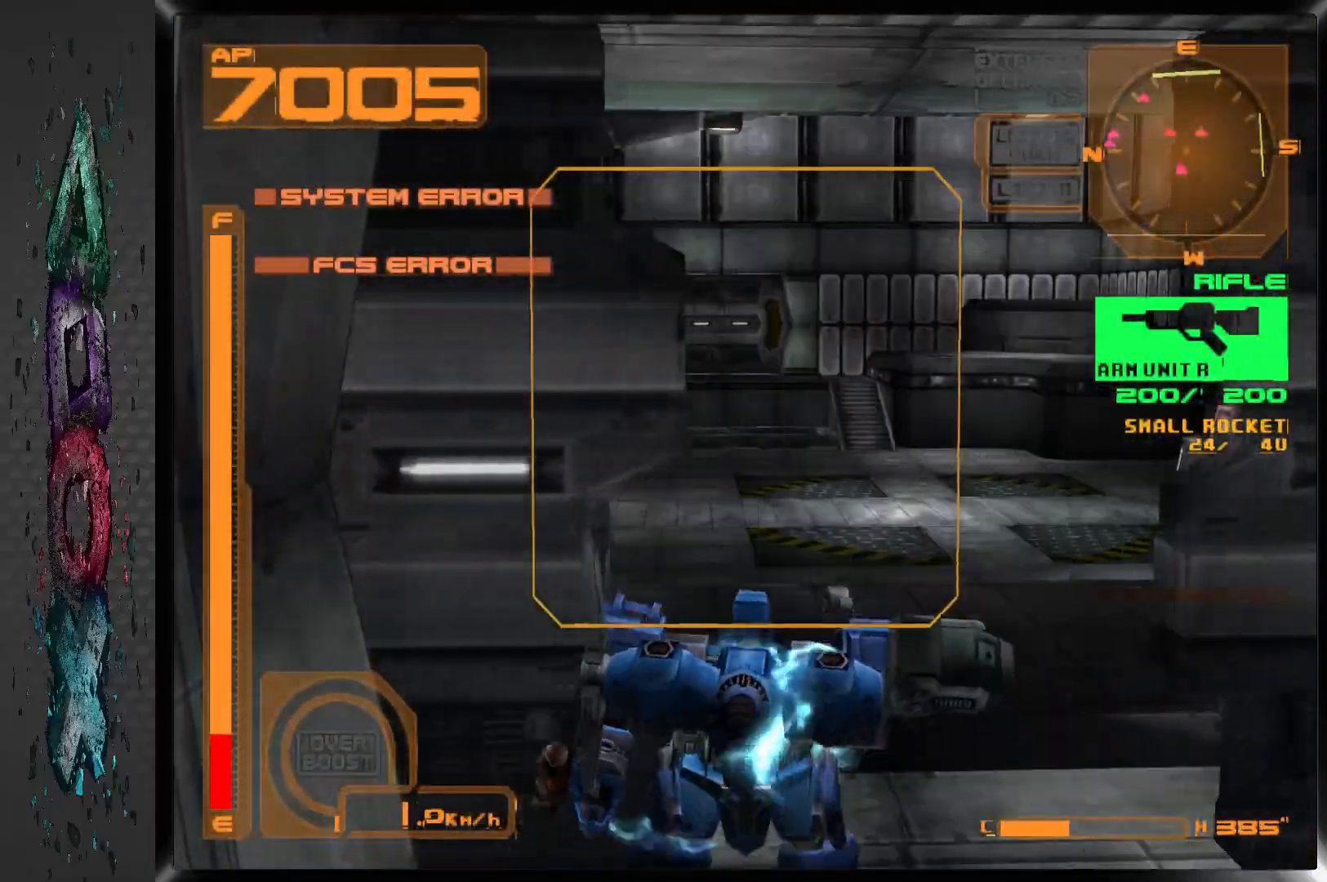
{"dt_ms": 500, "buttons": ["DPAD_UP", "DPAD_RIGHT"], "left_stick": "center", "right_stick": "center", "events": [[483, "DPAD_RIGHT", "down"]]}
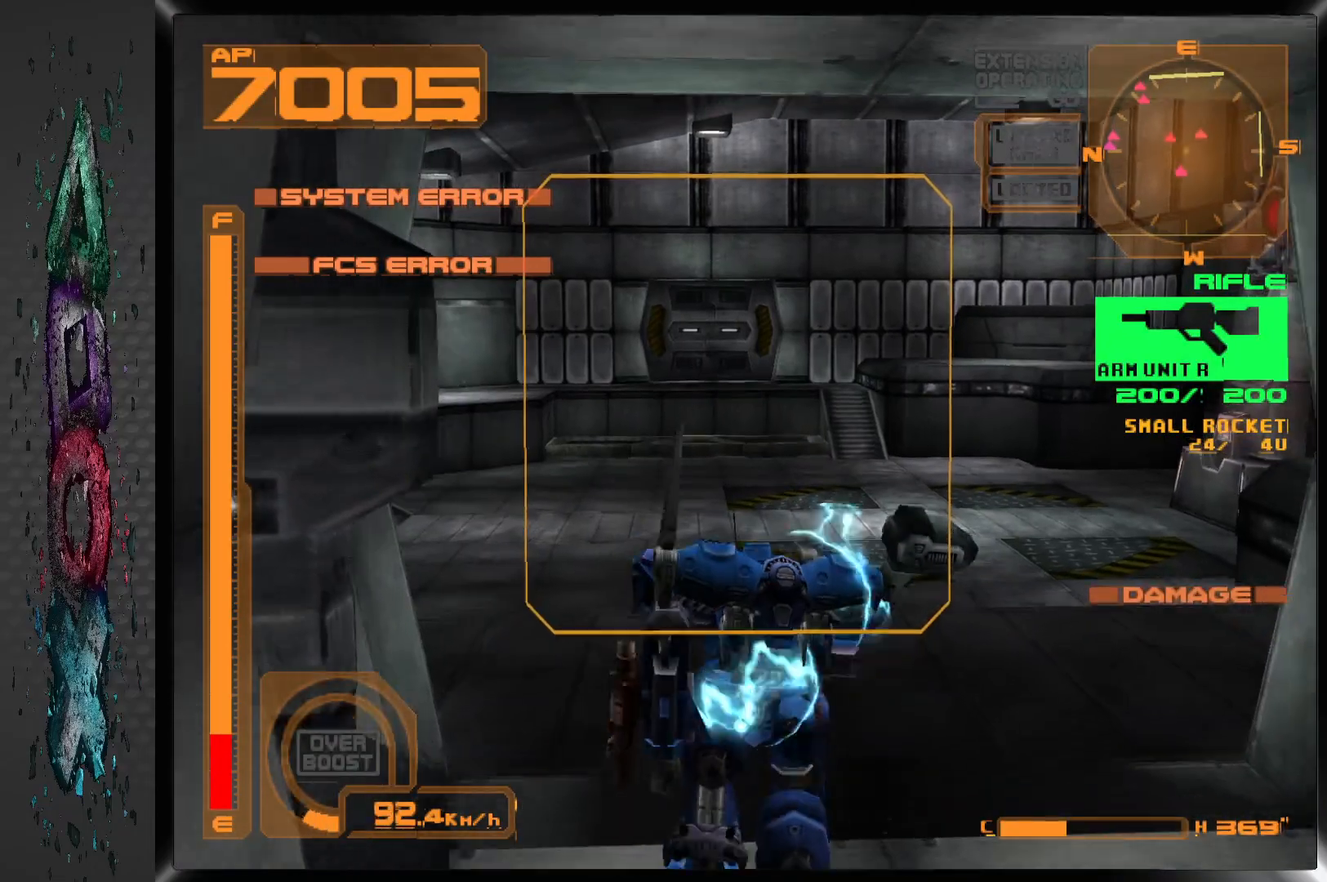
{"dt_ms": 500, "buttons": ["DPAD_UP", "DPAD_RIGHT"], "left_stick": "center", "right_stick": "center", "events": []}
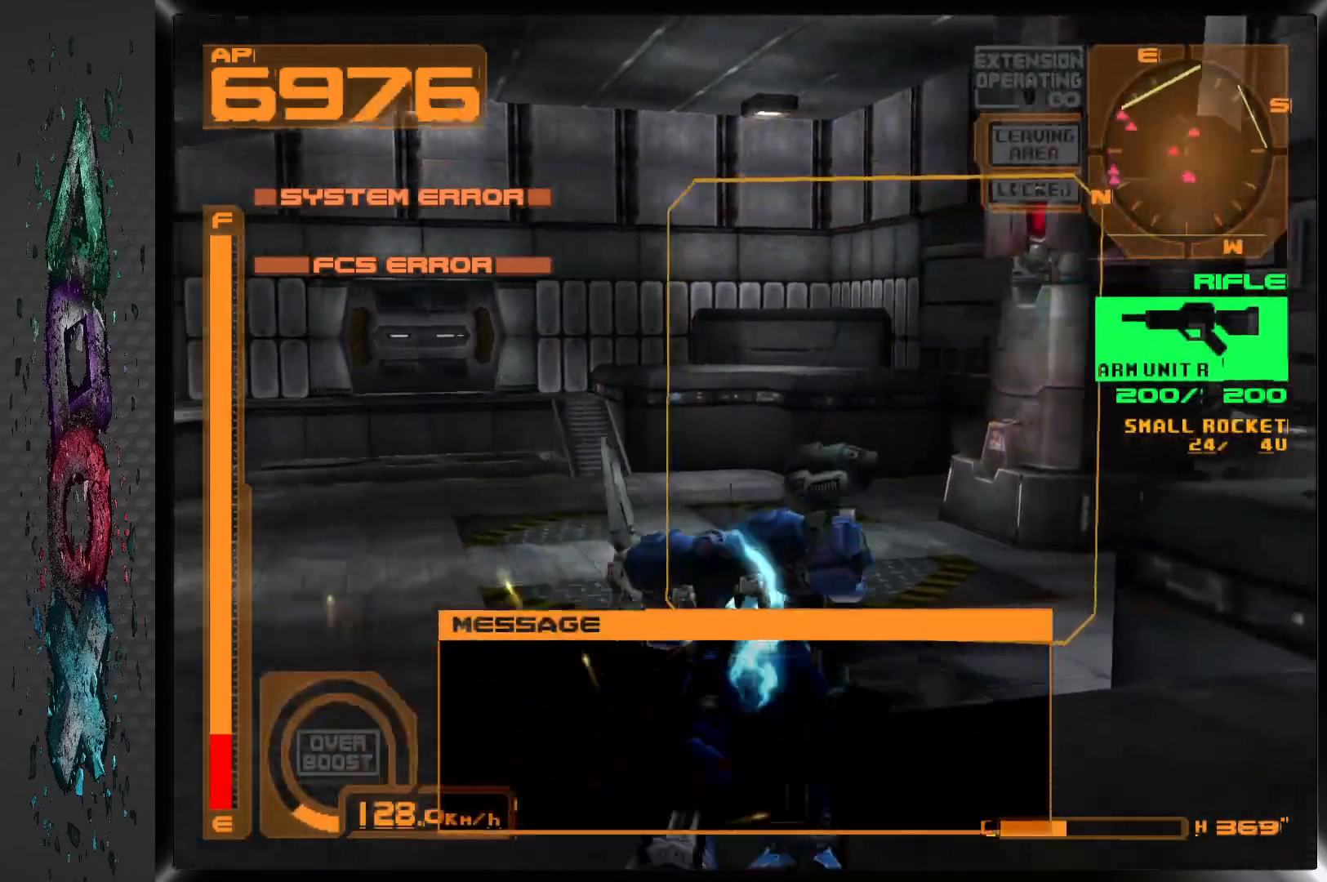
{"dt_ms": 500, "buttons": ["CROSS", "DPAD_UP"], "left_stick": "center", "right_stick": "center", "events": [[67, "DPAD_RIGHT", "up"], [67, "L1", "down"], [150, "CROSS", "down"], [233, "L1", "up"]]}
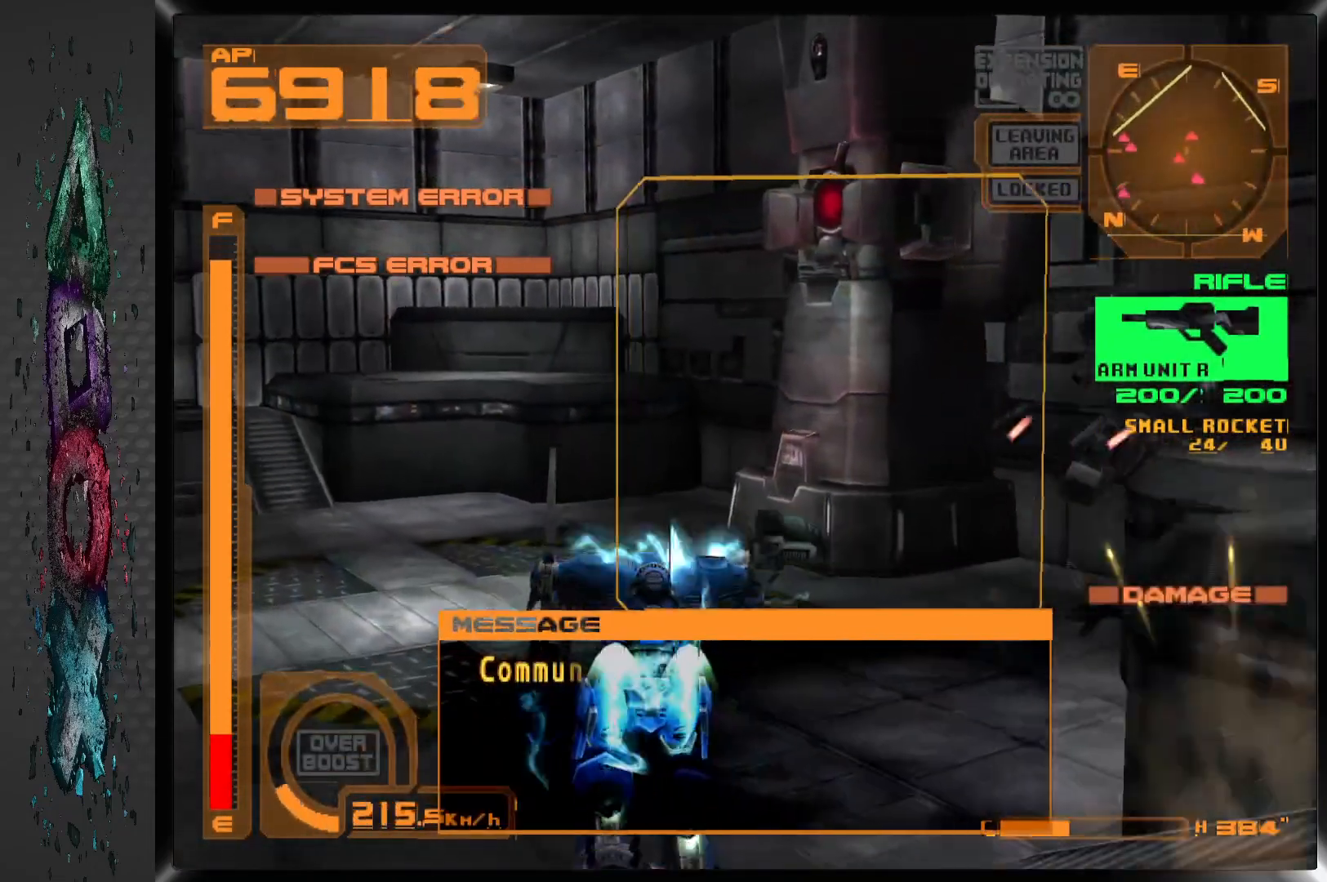
{"dt_ms": 500, "buttons": ["CROSS", "DPAD_UP", "DPAD_RIGHT"], "left_stick": "center", "right_stick": "center", "events": [[183, "DPAD_RIGHT", "down"]]}